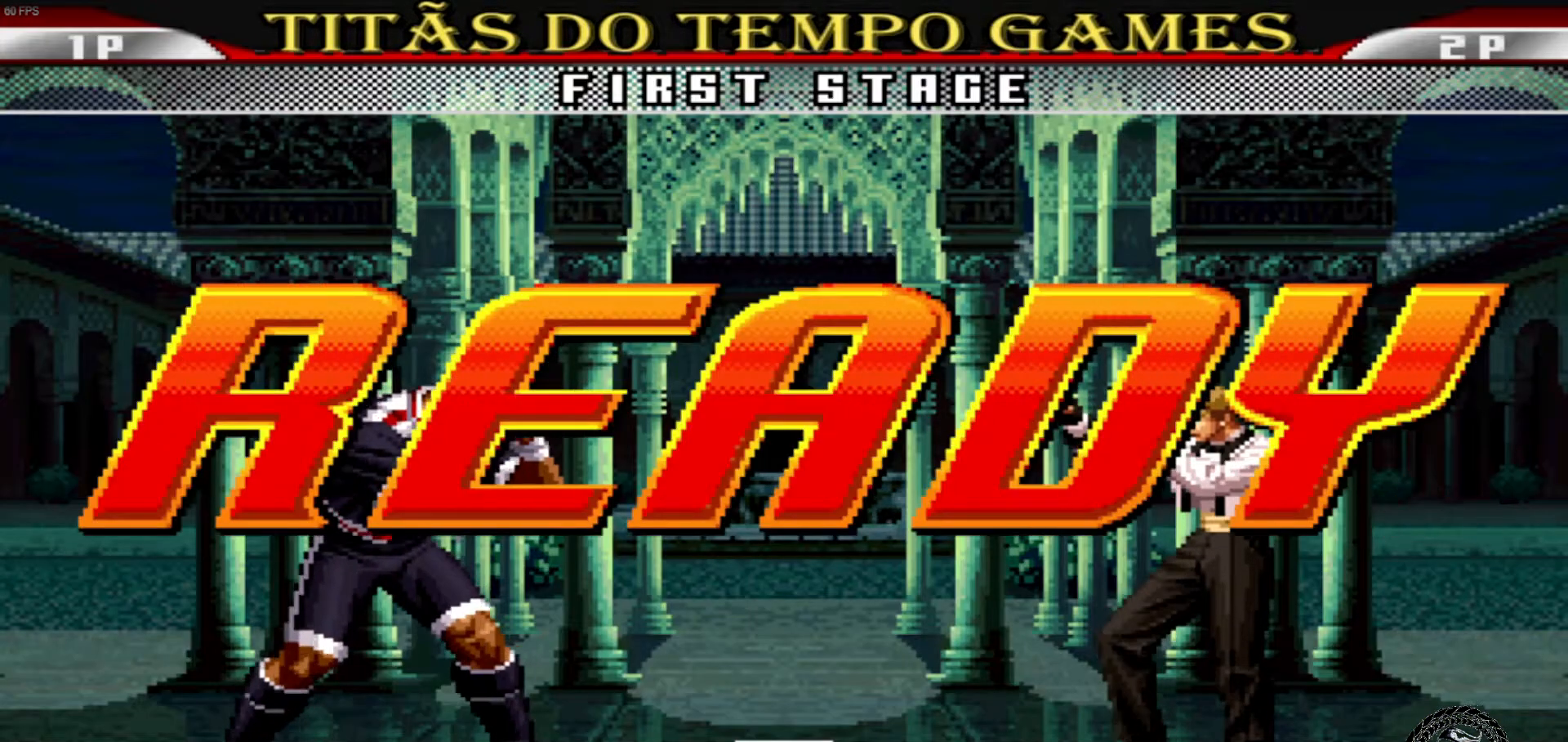
Gameplay with a controller (arcade stick); each line is a JSON object with the inputs held at the frame after it. "events" lists button and stick changes between this image and that frame as [ms after this image, input, new state], when the widget could be followed in between. Not read: L3 R3.
{"buttons": [], "left_stick": "right"}
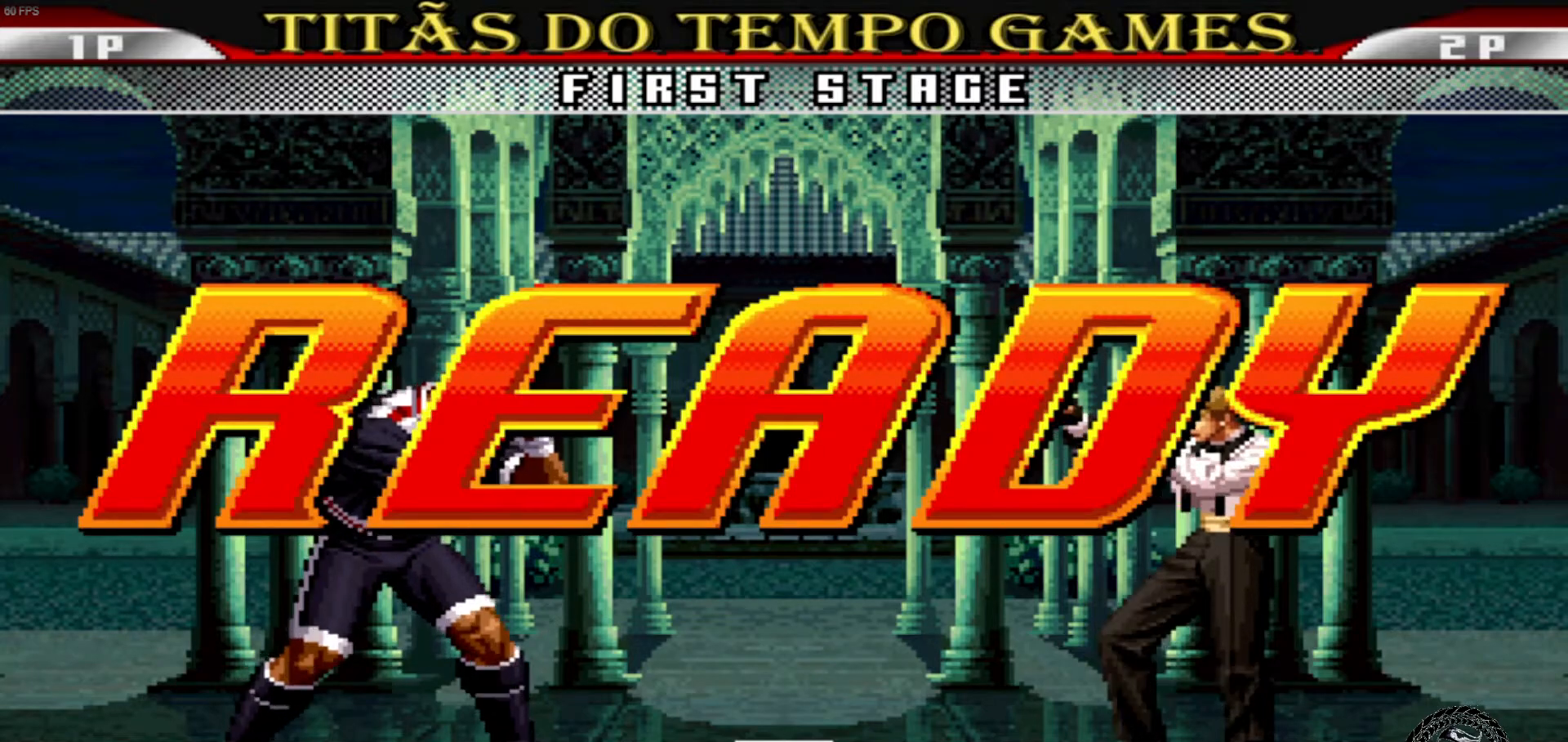
{"buttons": [], "left_stick": "center", "events": [[100, "left_stick", "center"], [167, "left_stick", "down"], [233, "left_stick", "right"], [433, "left_stick", "center"]]}
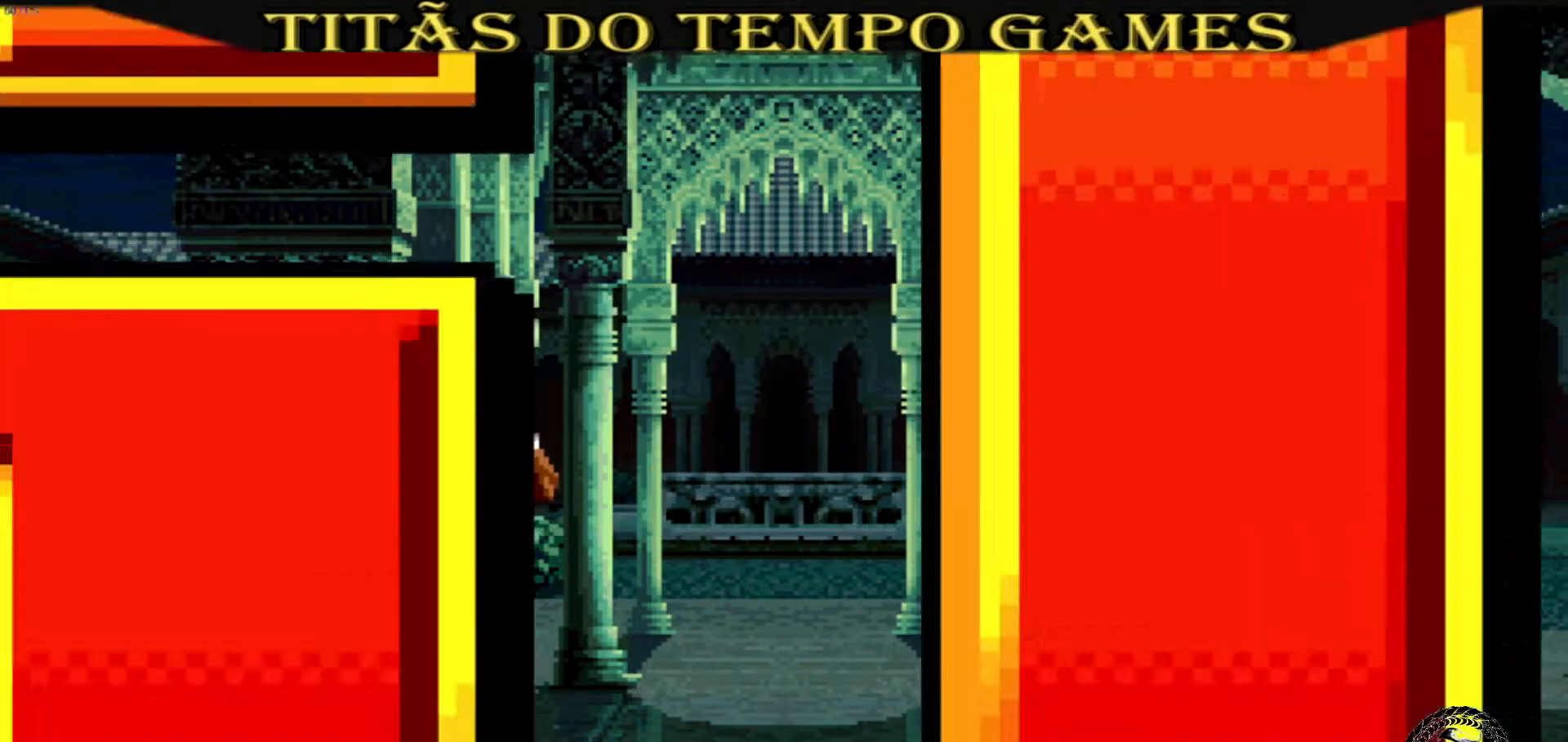
{"buttons": [], "left_stick": "center", "events": []}
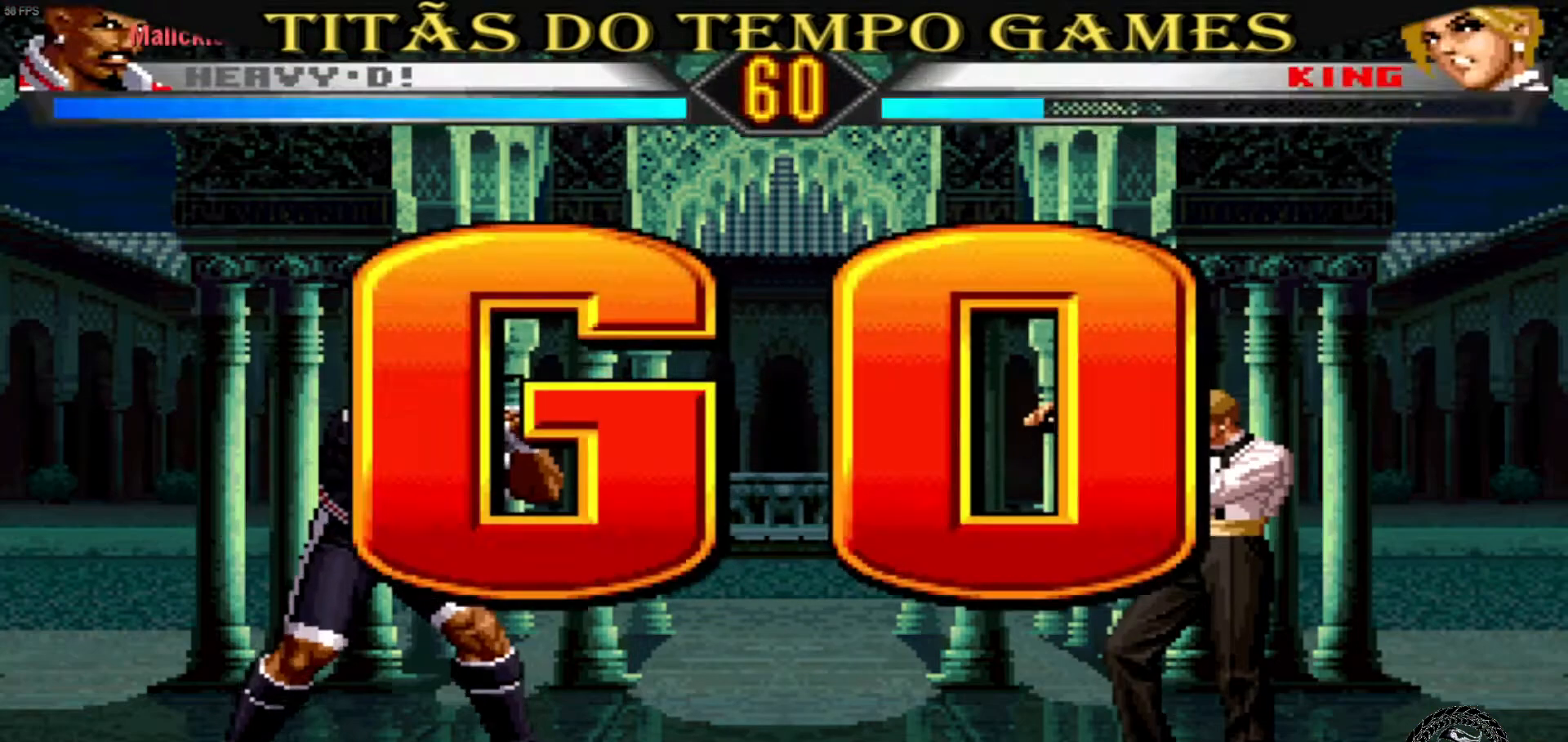
{"buttons": [], "left_stick": "up-right", "events": [[200, "left_stick", "down"], [367, "left_stick", "up-right"]]}
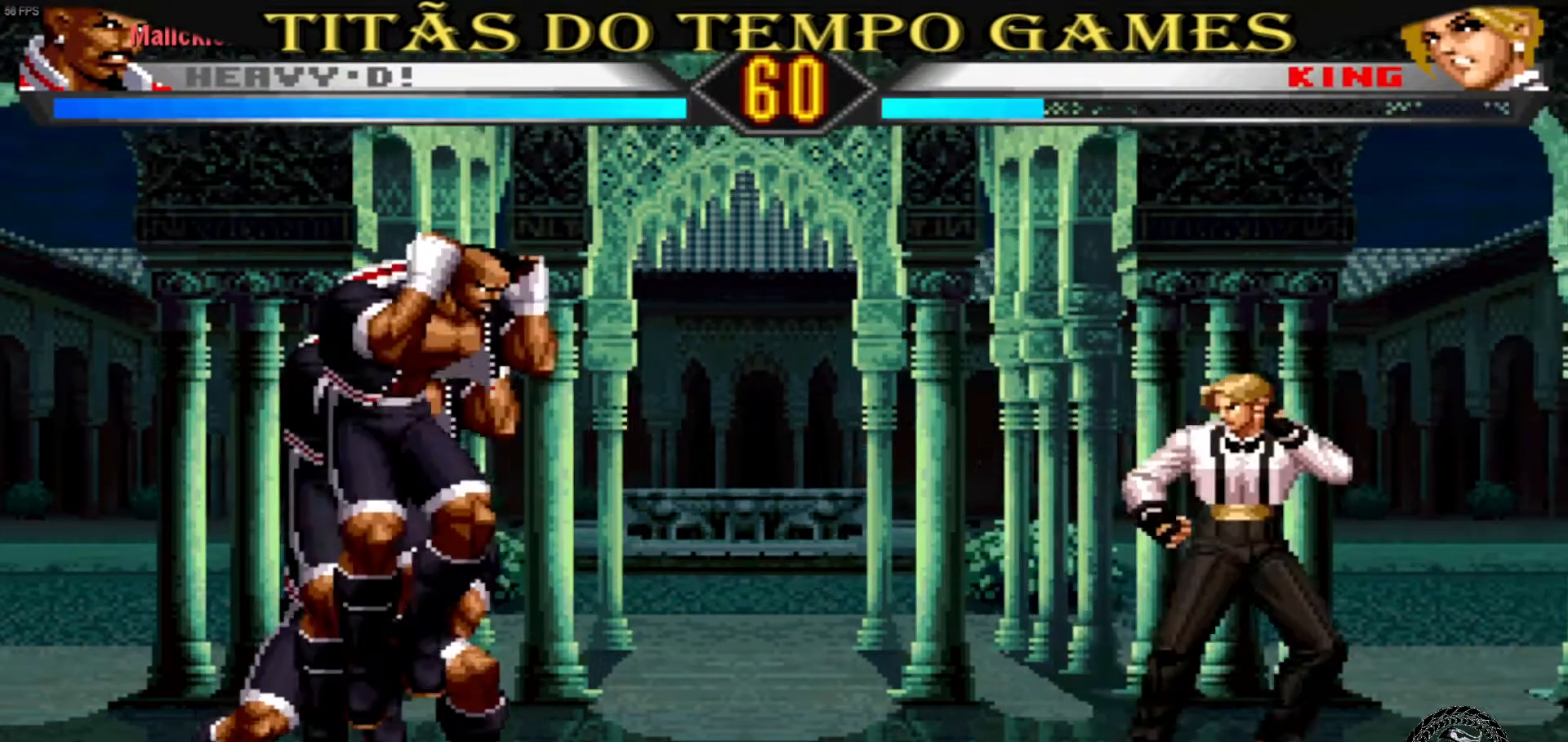
{"buttons": [], "left_stick": "center", "events": [[133, "CROSS", "down"], [133, "L1", "down"], [367, "left_stick", "center"], [433, "CROSS", "up"], [467, "L1", "up"]]}
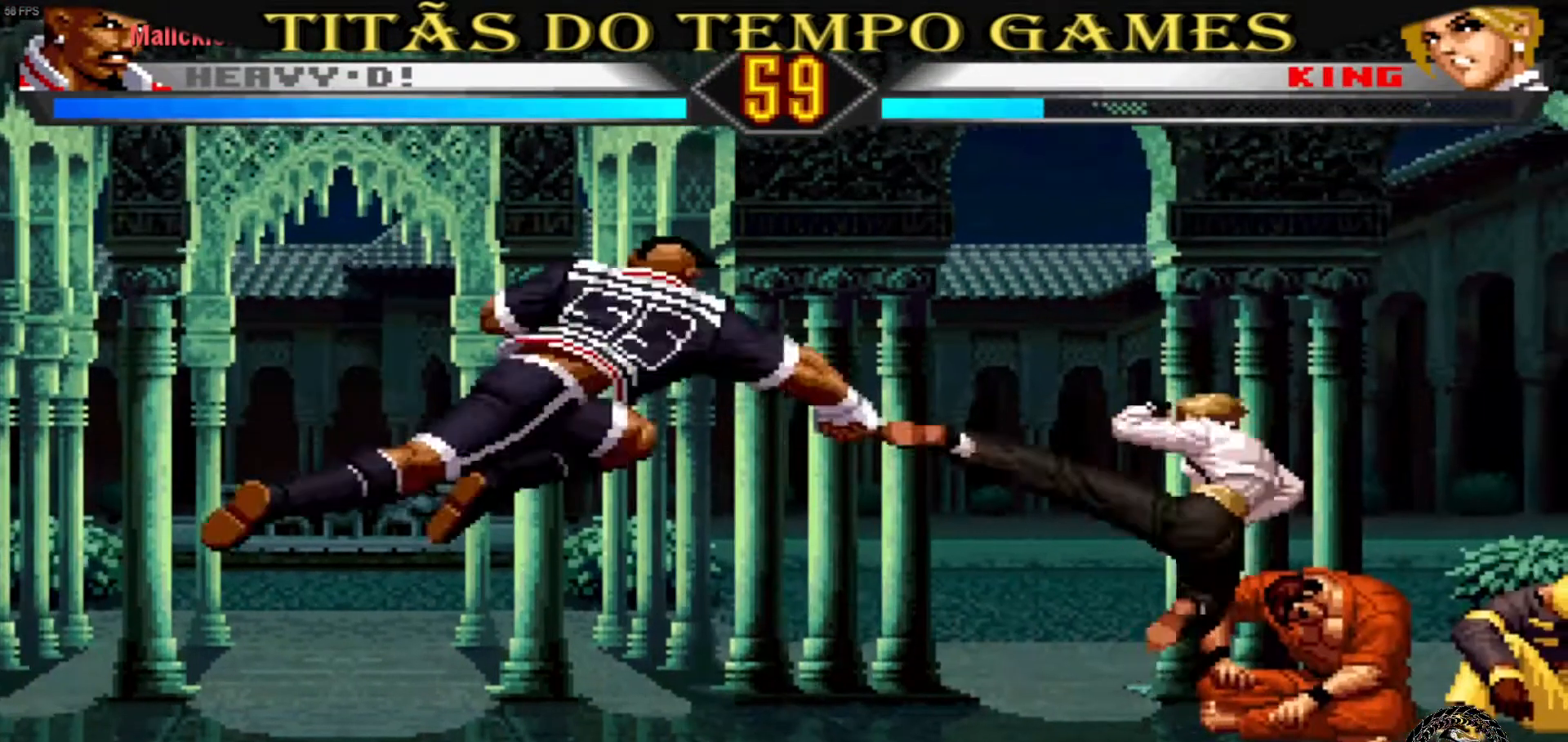
{"buttons": [], "left_stick": "right", "events": [[100, "left_stick", "right"], [167, "SQUARE", "down"], [167, "TRIANGLE", "down"], [300, "SQUARE", "up"], [367, "TRIANGLE", "up"]]}
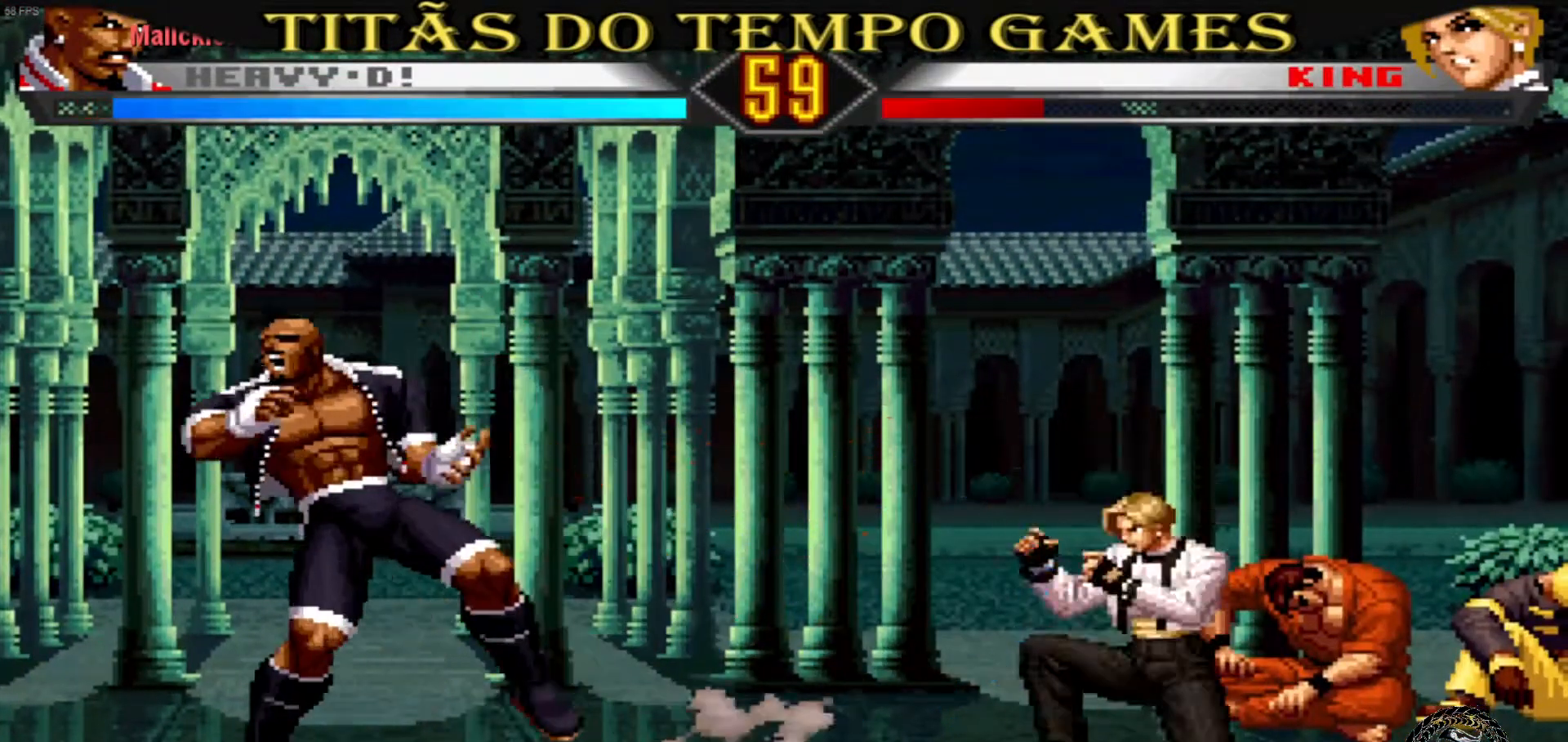
{"buttons": [], "left_stick": "center", "events": [[167, "left_stick", "center"], [300, "left_stick", "right"], [467, "left_stick", "center"]]}
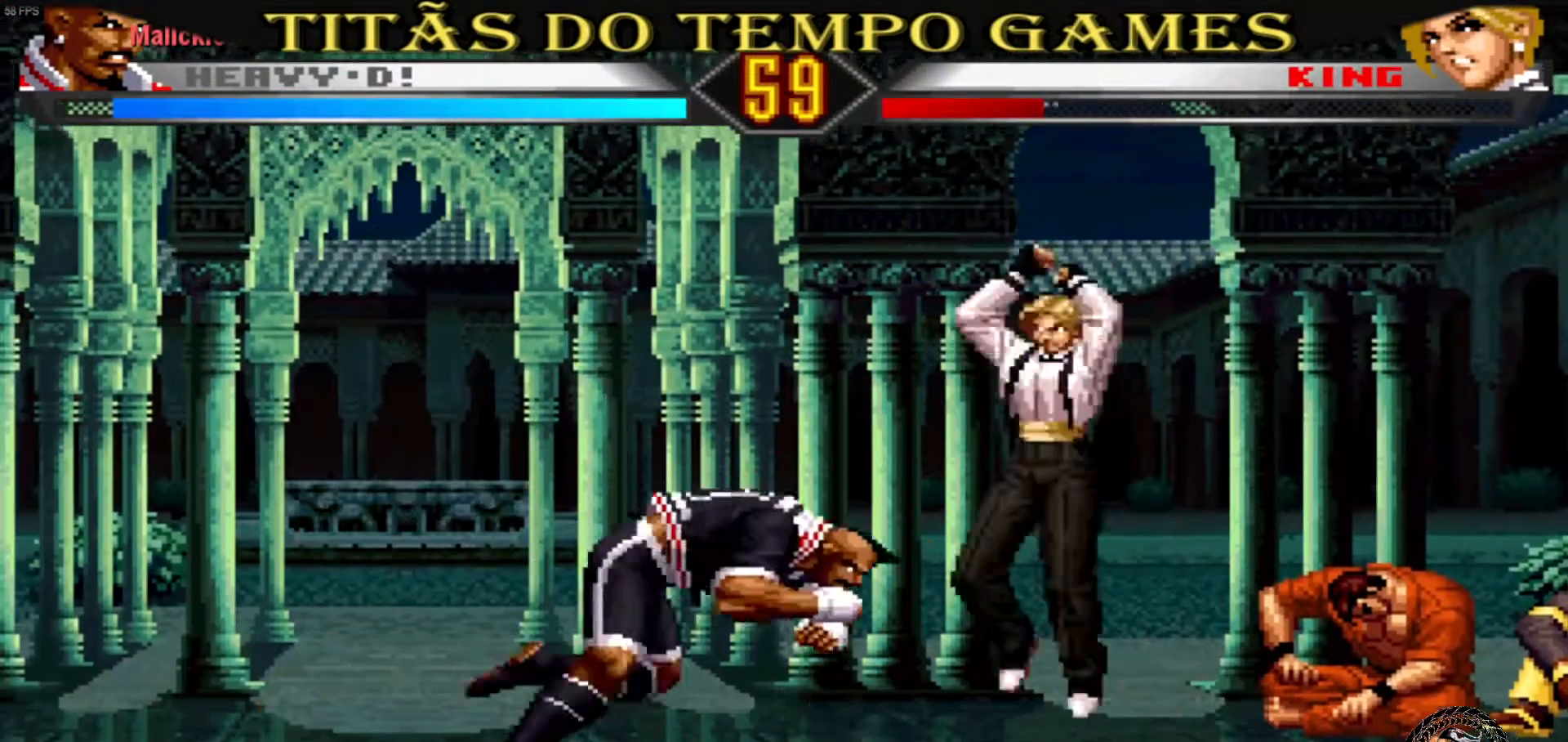
{"buttons": ["L1"], "left_stick": "center", "events": [[67, "left_stick", "down"], [367, "left_stick", "center"], [500, "L1", "down"]]}
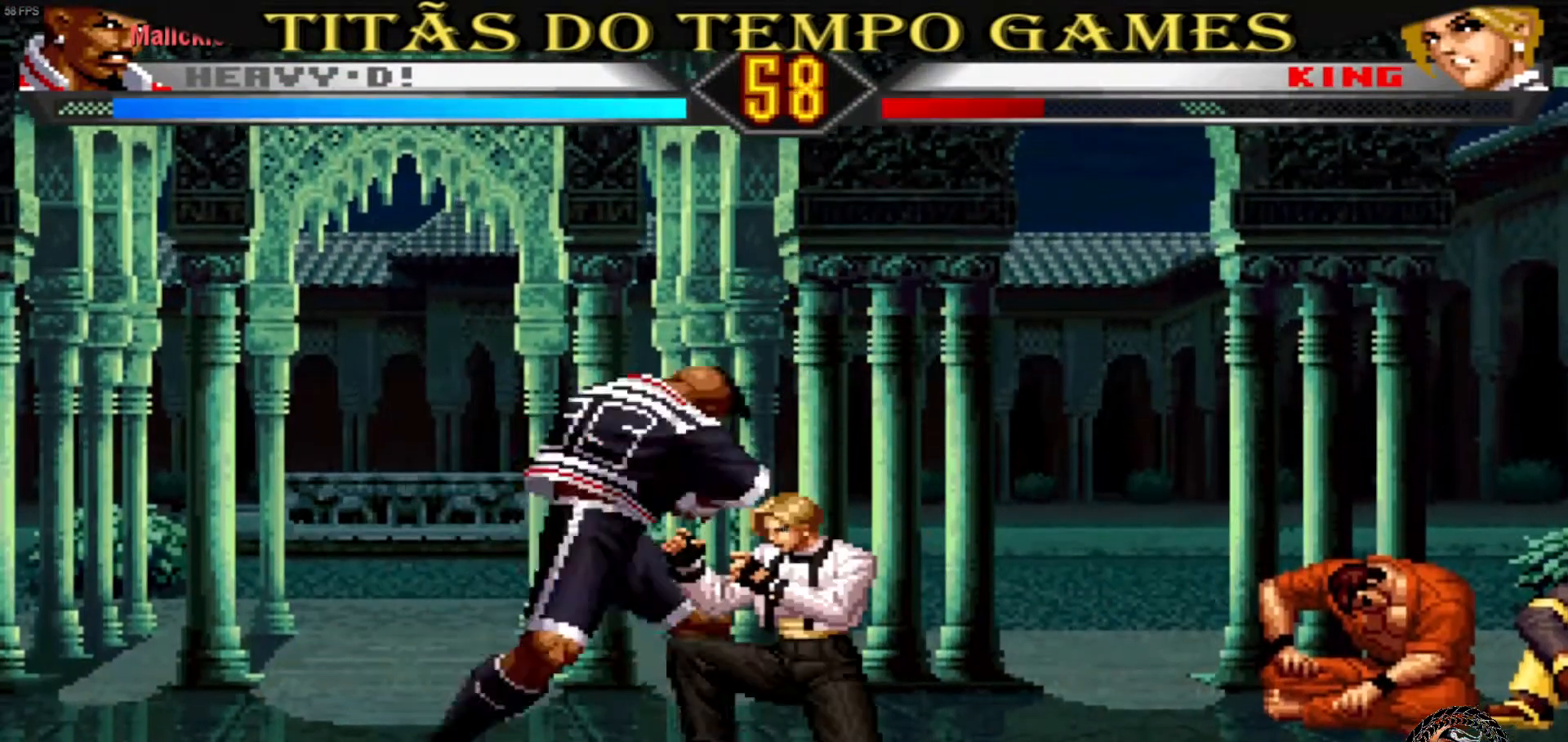
{"buttons": [], "left_stick": "center", "events": [[133, "L1", "up"], [133, "left_stick", "right"], [167, "SQUARE", "down"], [233, "SQUARE", "up"], [267, "SQUARE", "down"], [367, "SQUARE", "up"], [400, "left_stick", "center"]]}
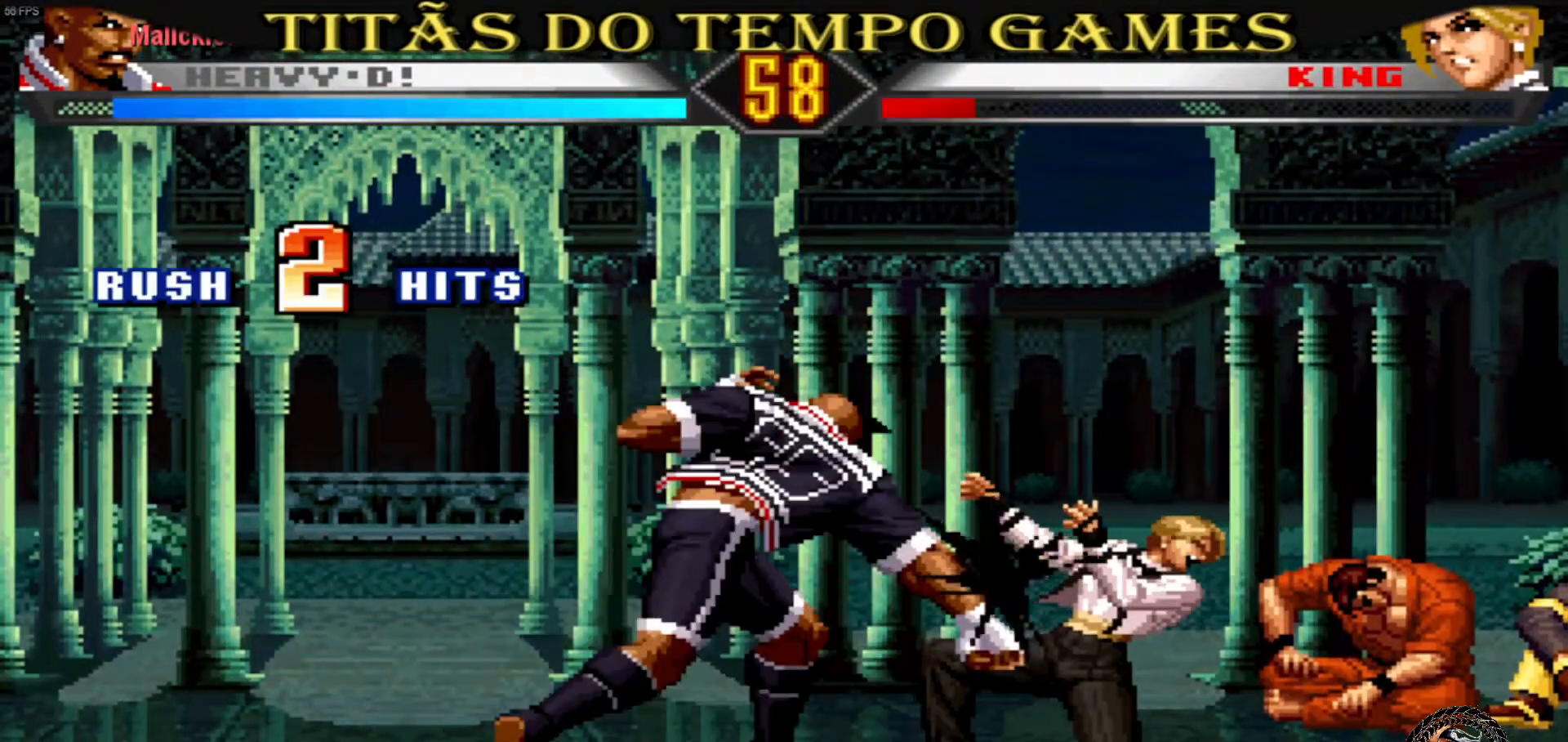
{"buttons": [], "left_stick": "center", "events": [[100, "left_stick", "down-right"], [133, "L1", "down"], [200, "left_stick", "center"], [300, "L1", "up"], [333, "left_stick", "down"], [400, "left_stick", "down-right"], [500, "left_stick", "center"]]}
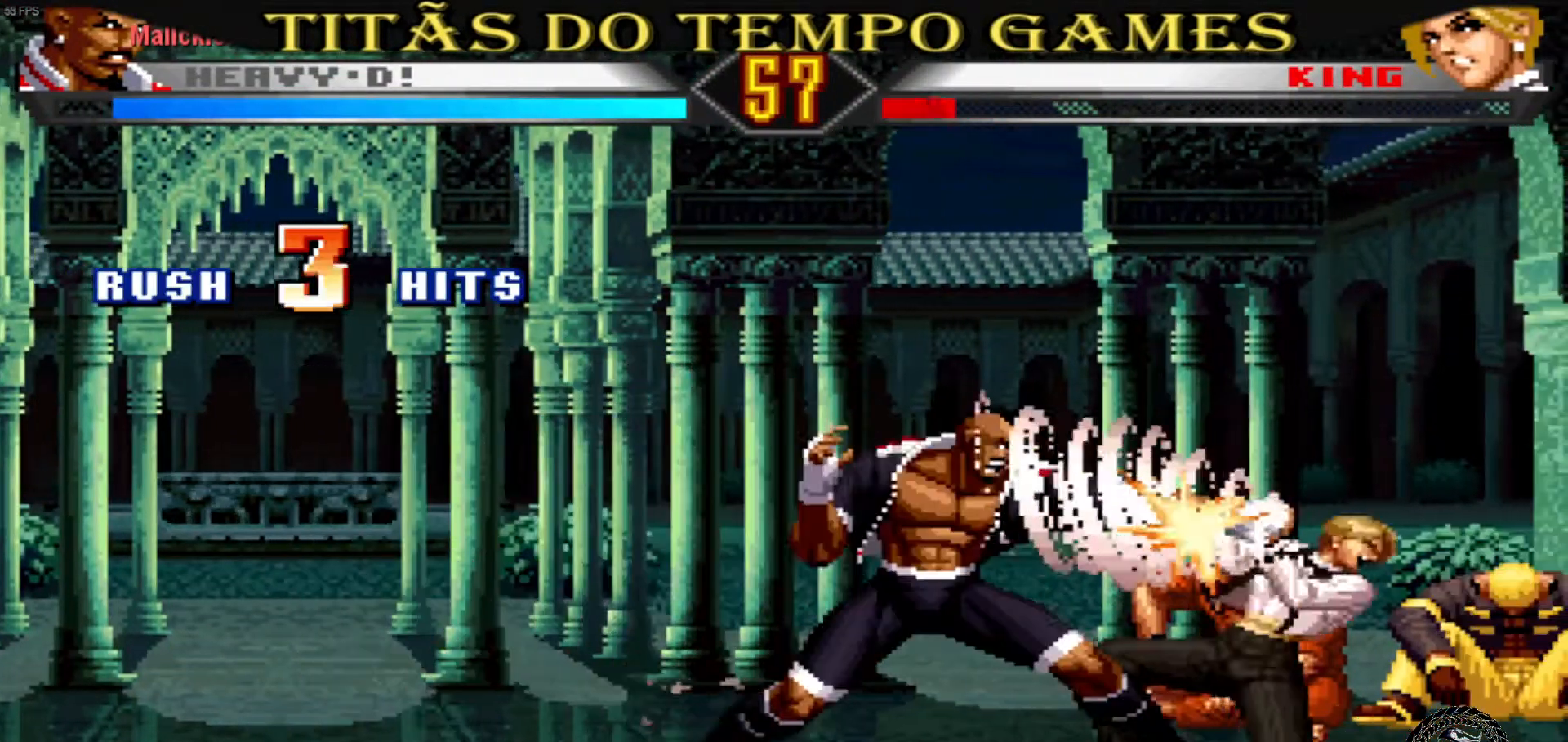
{"buttons": ["L1"], "left_stick": "center", "events": [[167, "L1", "down"]]}
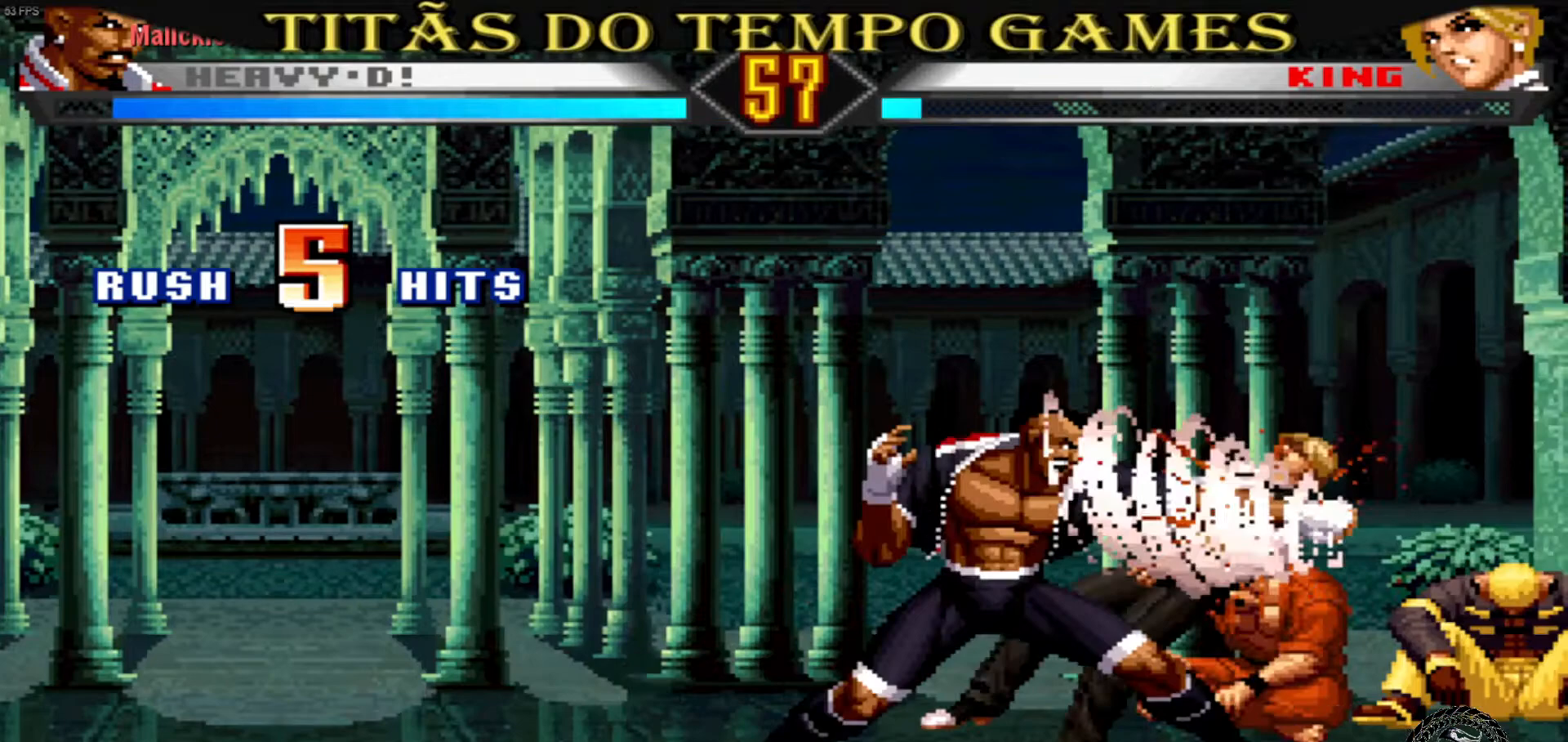
{"buttons": [], "left_stick": "right", "events": [[267, "L1", "up"], [433, "left_stick", "right"]]}
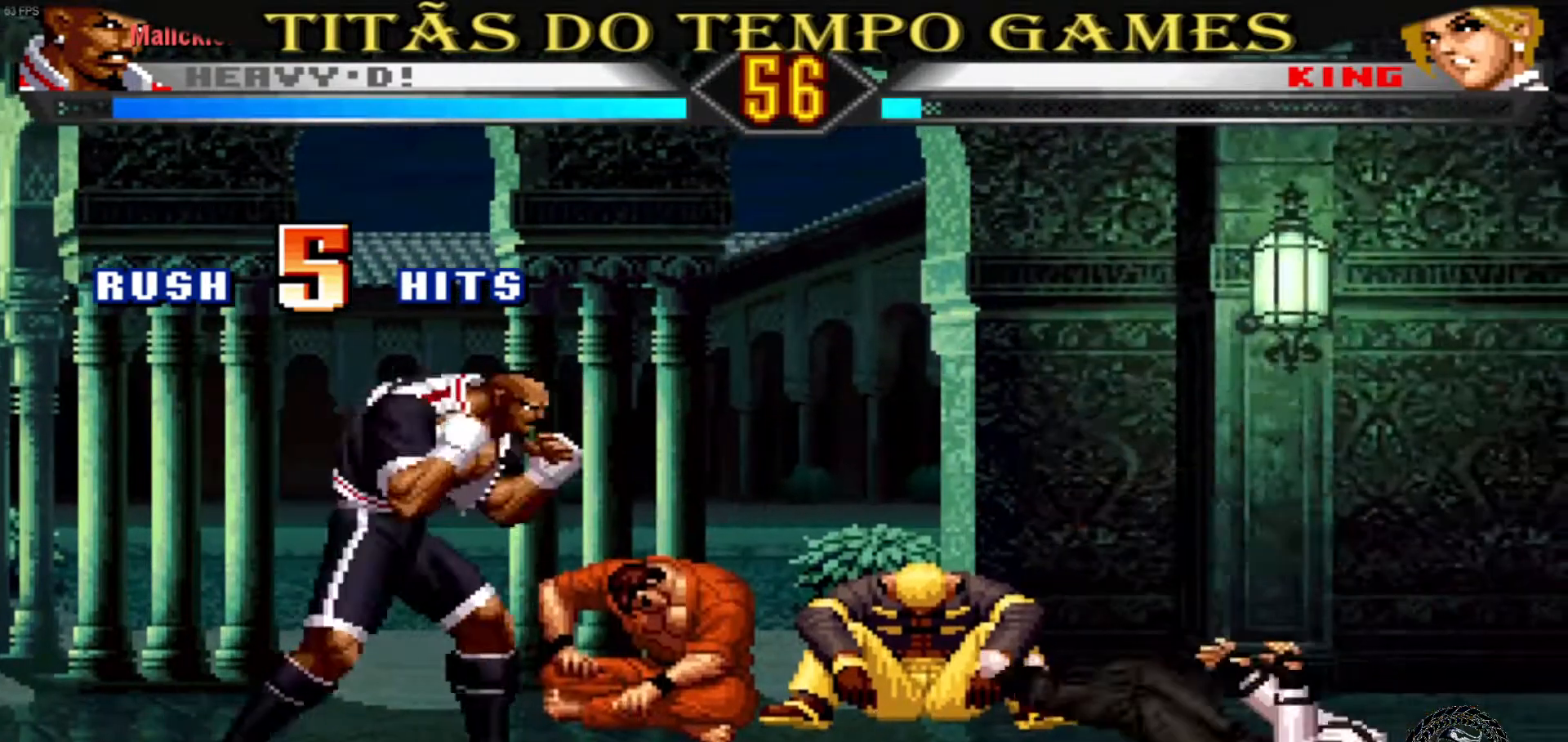
{"buttons": [], "left_stick": "right", "events": [[67, "left_stick", "center"], [133, "left_stick", "right"]]}
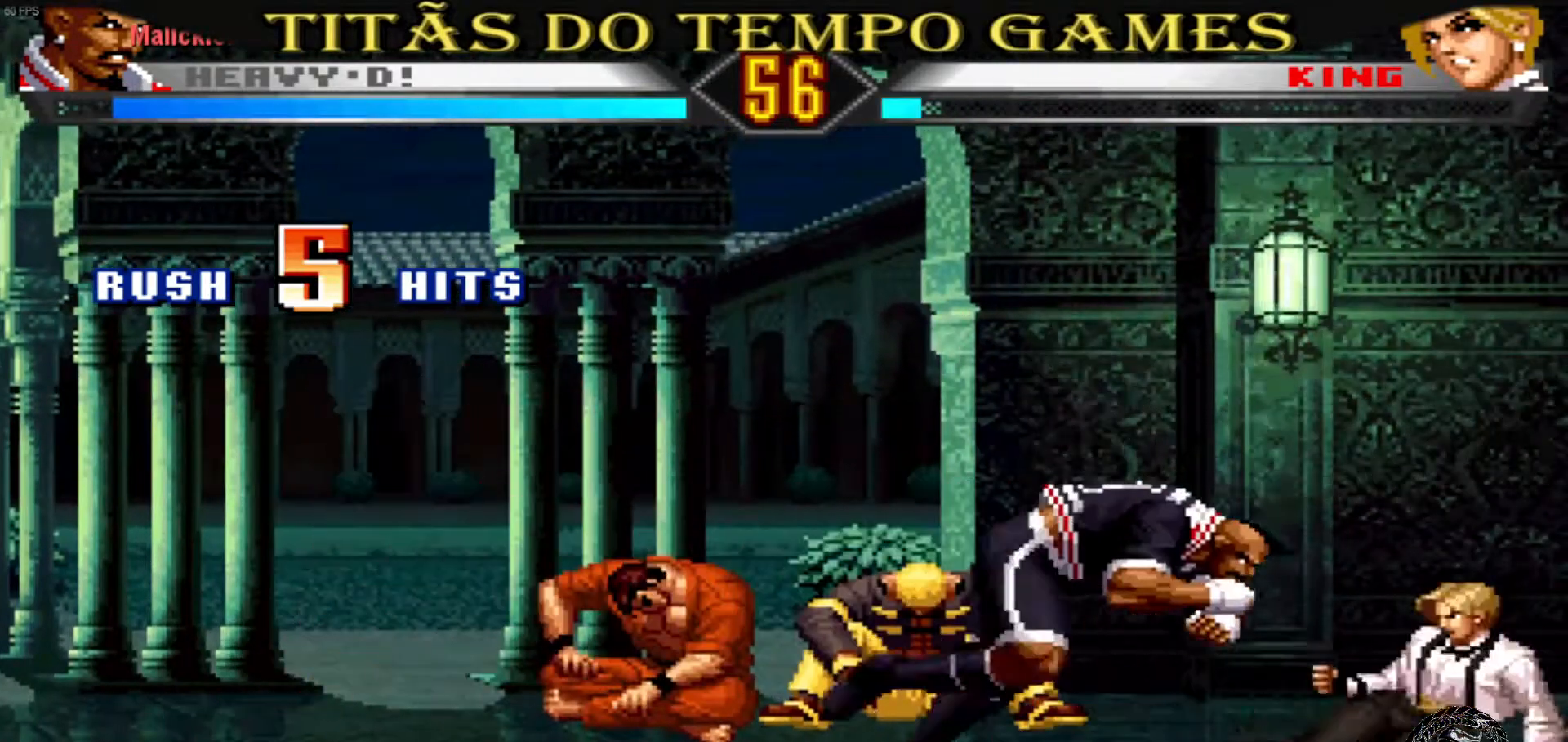
{"buttons": [], "left_stick": "down"}
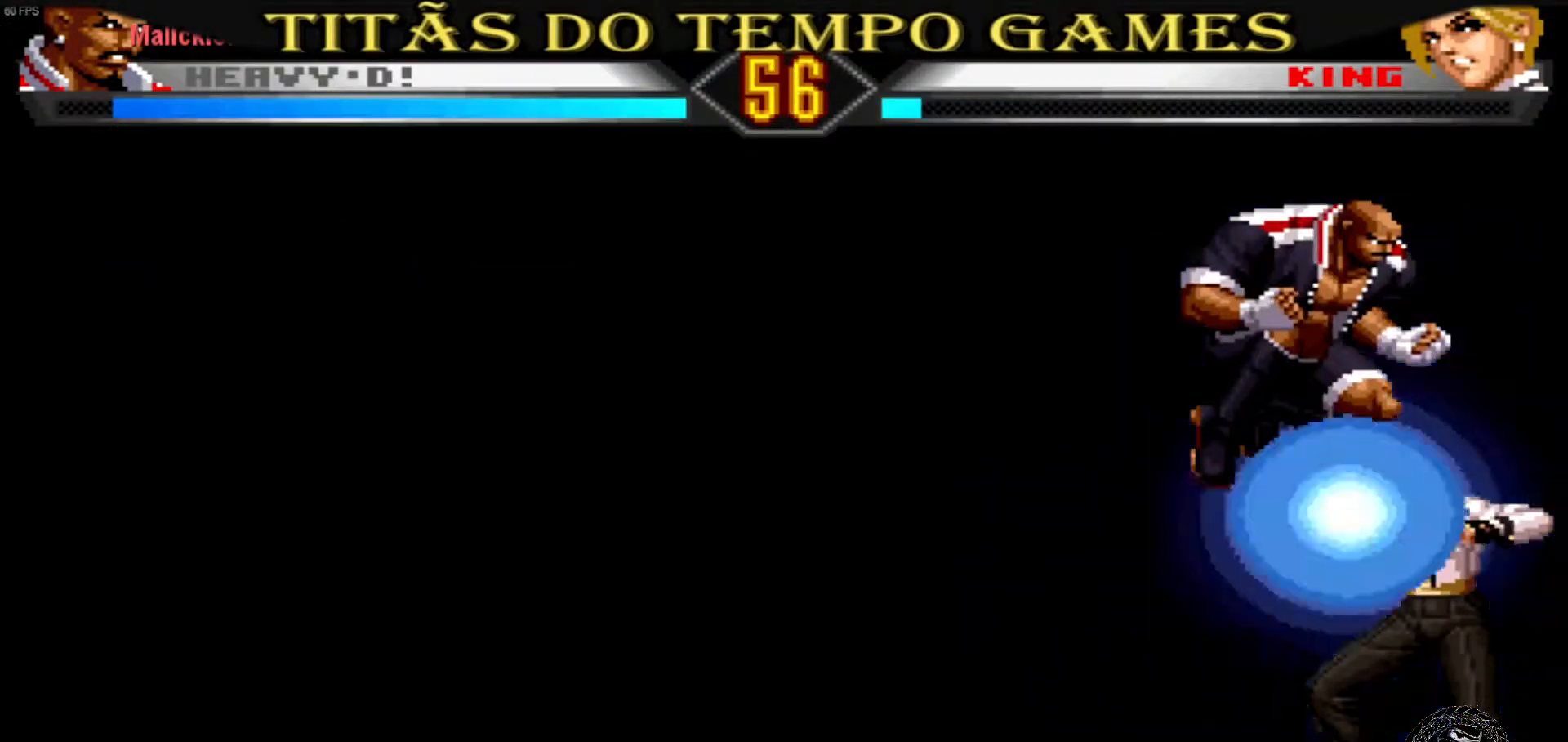
{"buttons": [], "left_stick": "down", "events": [[200, "TRIANGLE", "down"], [267, "TRIANGLE", "up"]]}
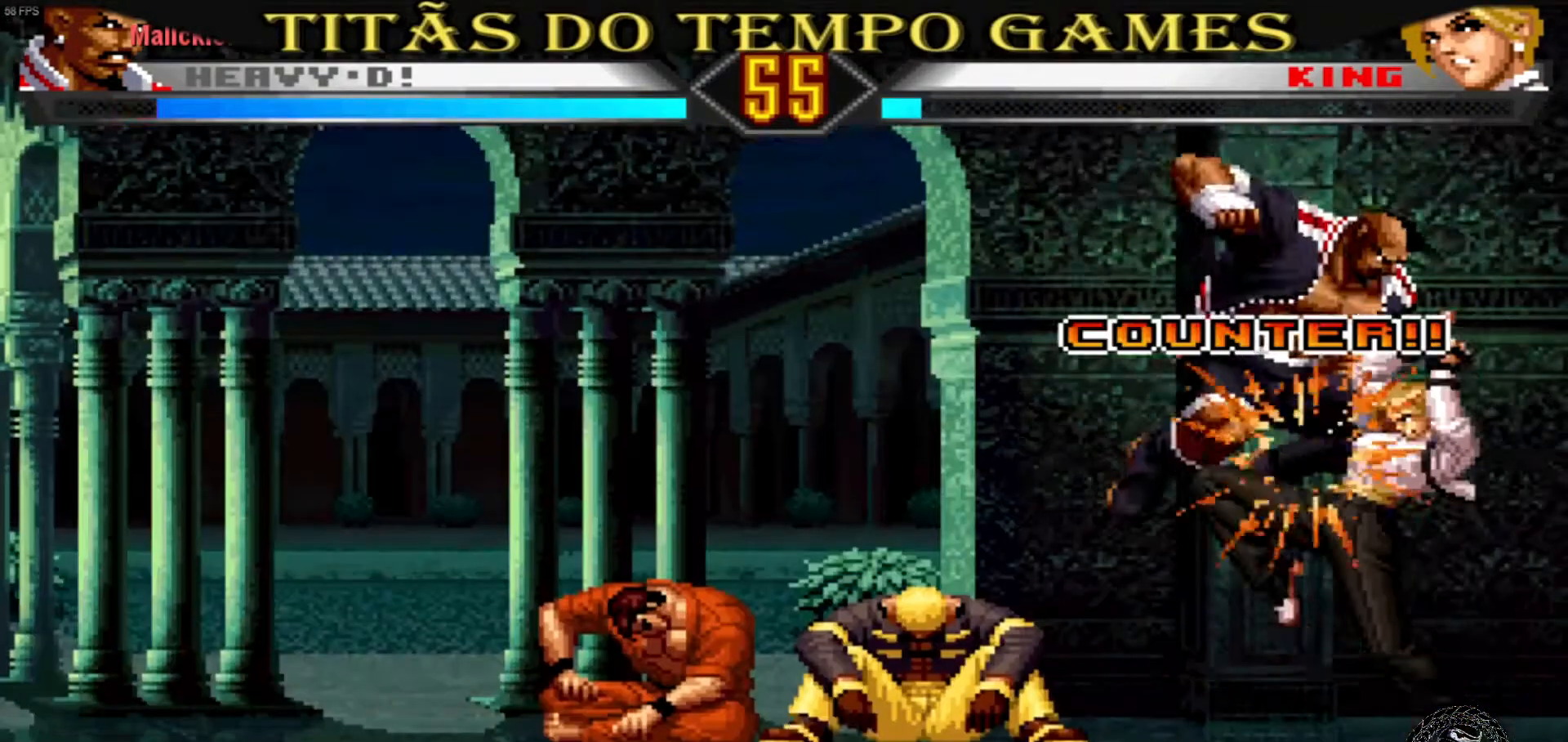
{"buttons": [], "left_stick": "down", "events": []}
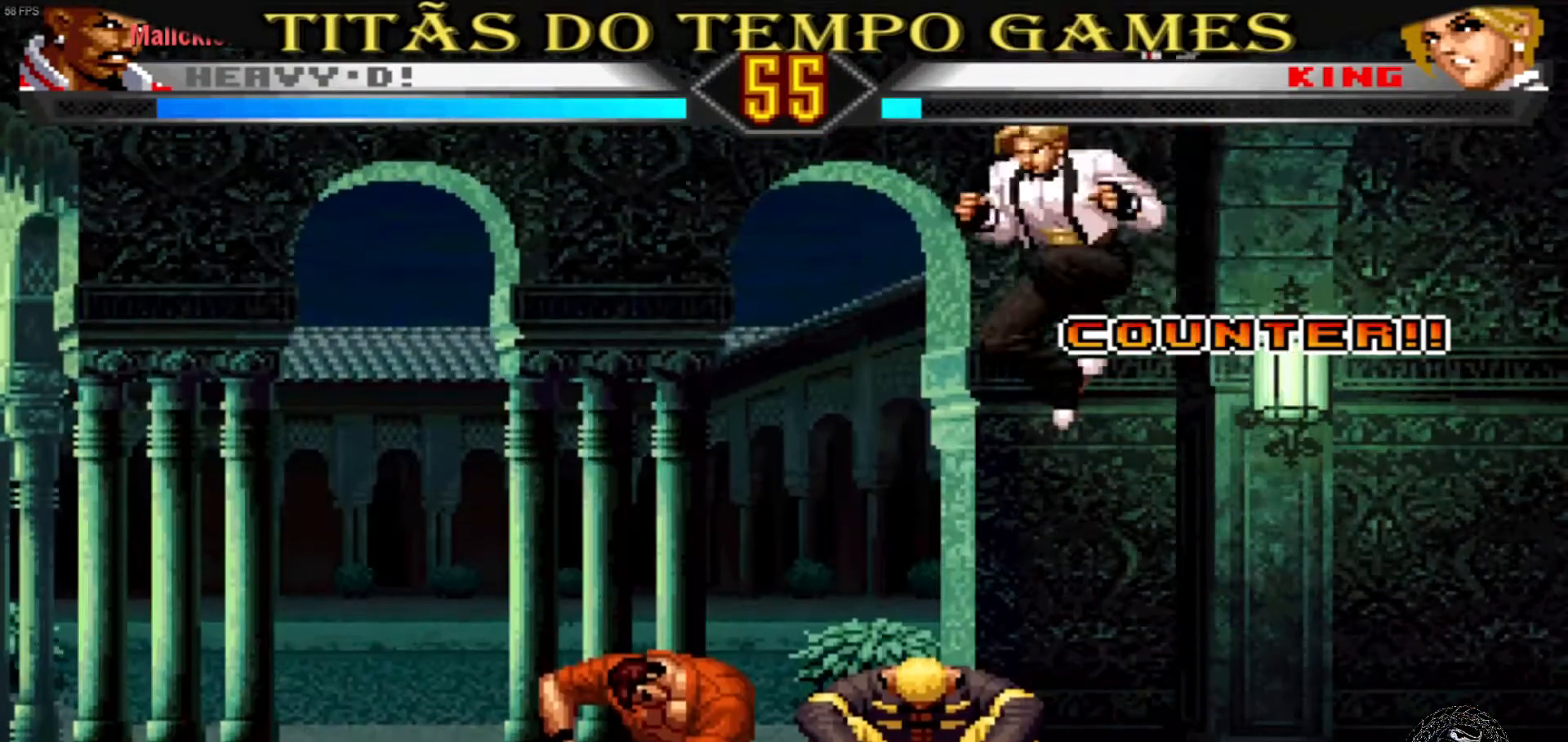
{"buttons": ["SQUARE", "TRIANGLE"], "left_stick": "down", "events": [[267, "SQUARE", "down"], [267, "TRIANGLE", "down"], [433, "SQUARE", "up"], [433, "TRIANGLE", "up"], [467, "SQUARE", "down"], [467, "TRIANGLE", "down"]]}
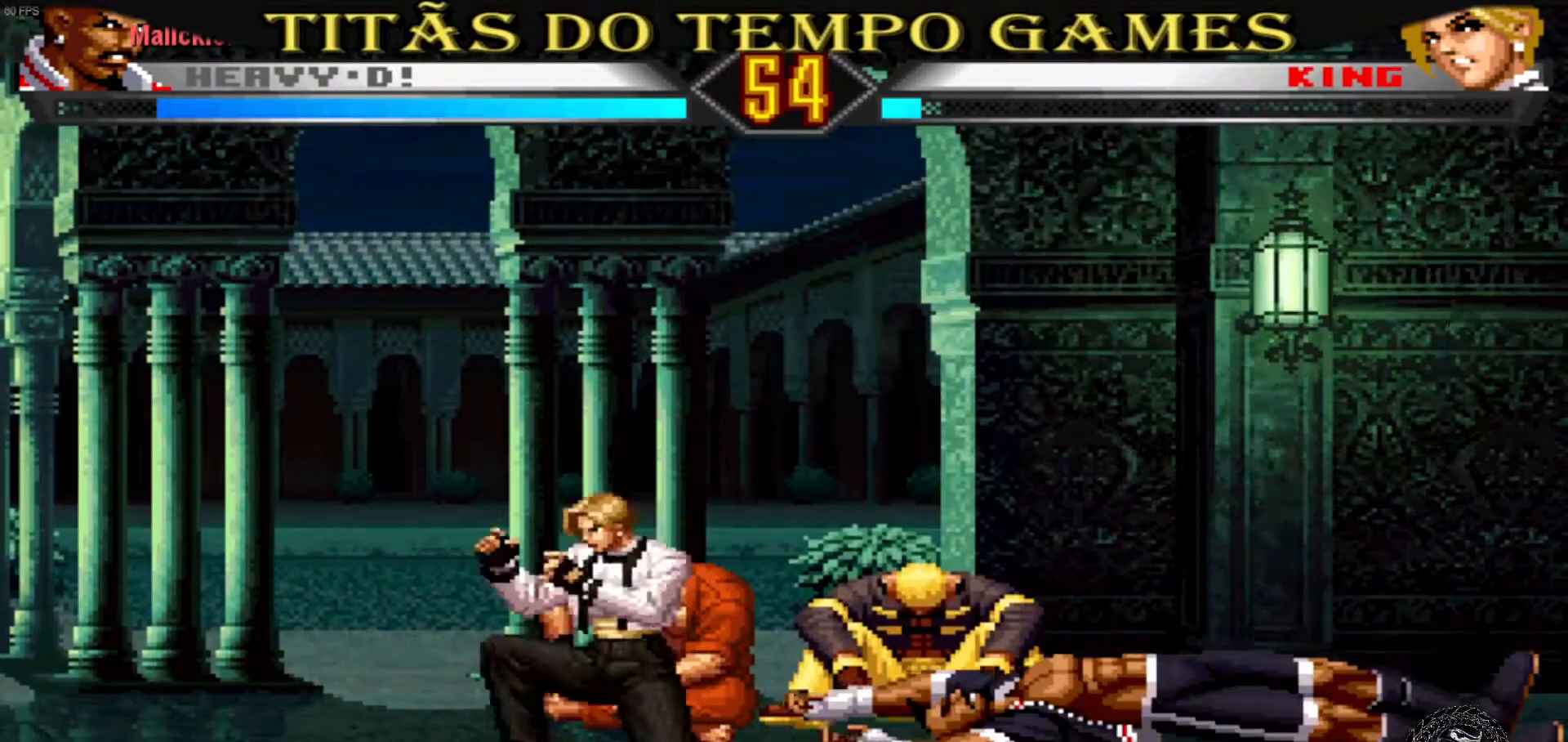
{"buttons": [], "left_stick": "right", "events": [[33, "SQUARE", "up"], [33, "TRIANGLE", "up"], [33, "left_stick", "center"], [267, "left_stick", "right"]]}
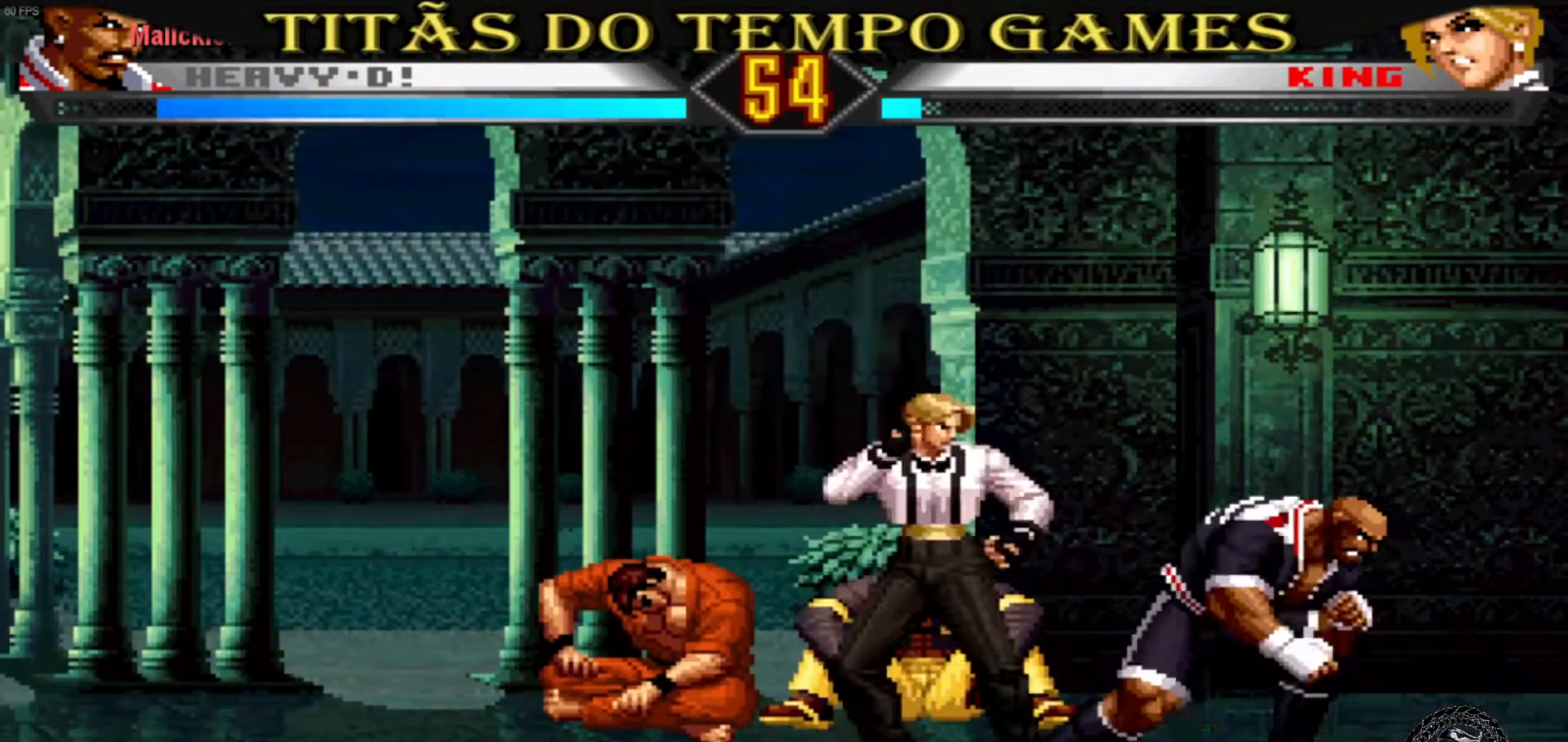
{"buttons": ["TRIANGLE"], "left_stick": "down-right", "events": [[67, "left_stick", "down-right"], [500, "TRIANGLE", "down"]]}
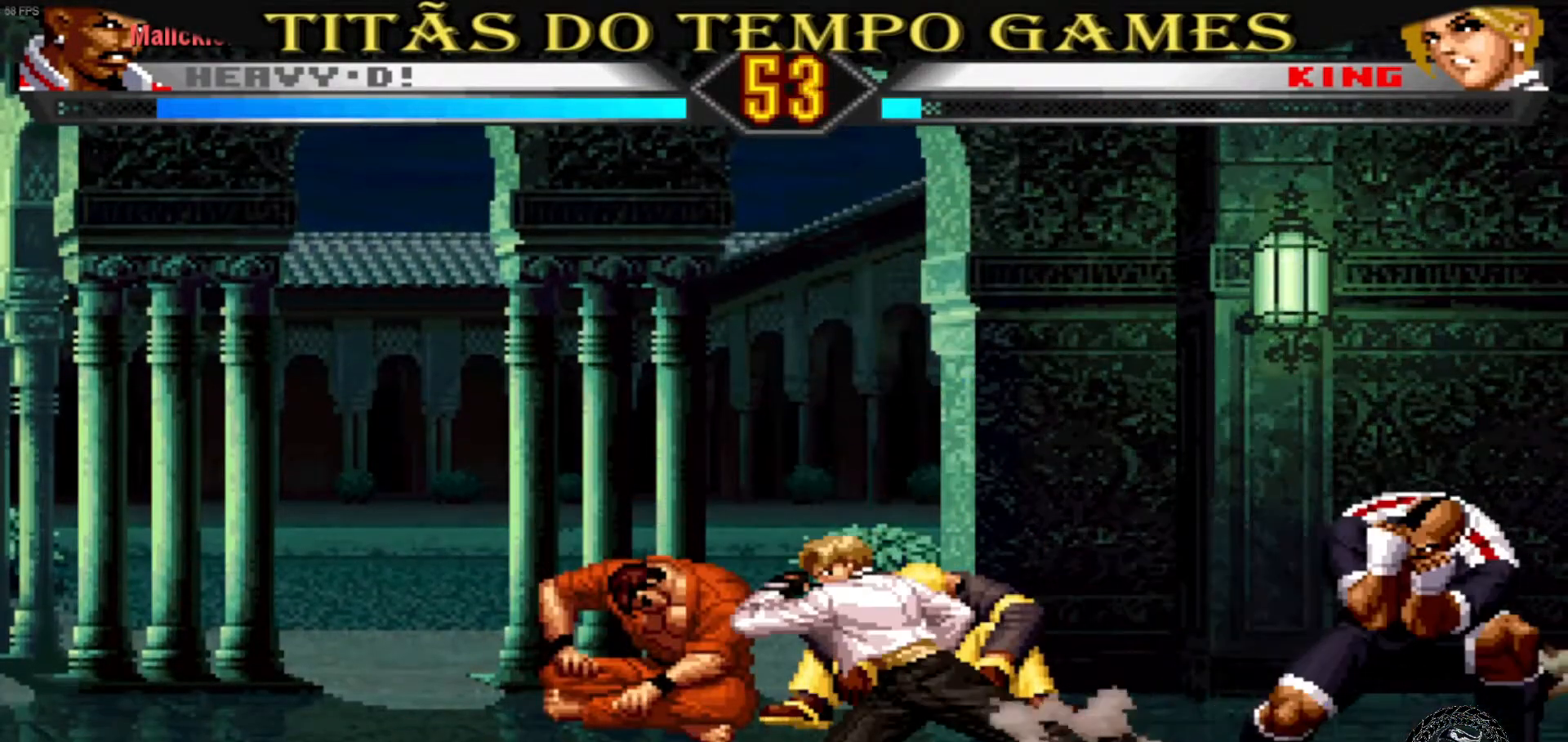
{"buttons": [], "left_stick": "down-right", "events": [[67, "TRIANGLE", "up"], [133, "TRIANGLE", "down"], [167, "TRIANGLE", "up"], [233, "TRIANGLE", "down"], [267, "TRIANGLE", "up"], [333, "TRIANGLE", "down"], [433, "TRIANGLE", "up"]]}
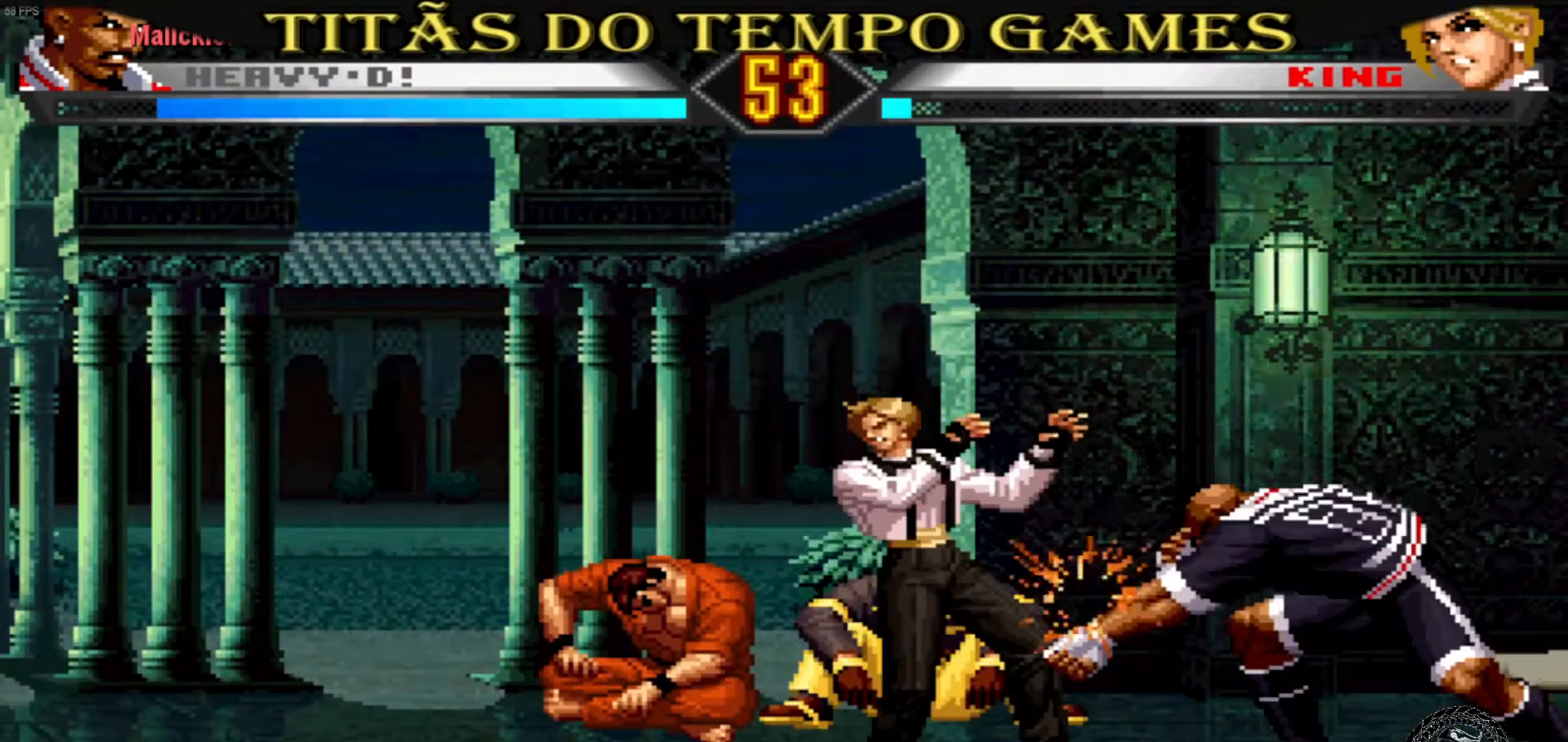
{"buttons": [], "left_stick": "down-right", "events": [[333, "TRIANGLE", "down"], [400, "TRIANGLE", "up"]]}
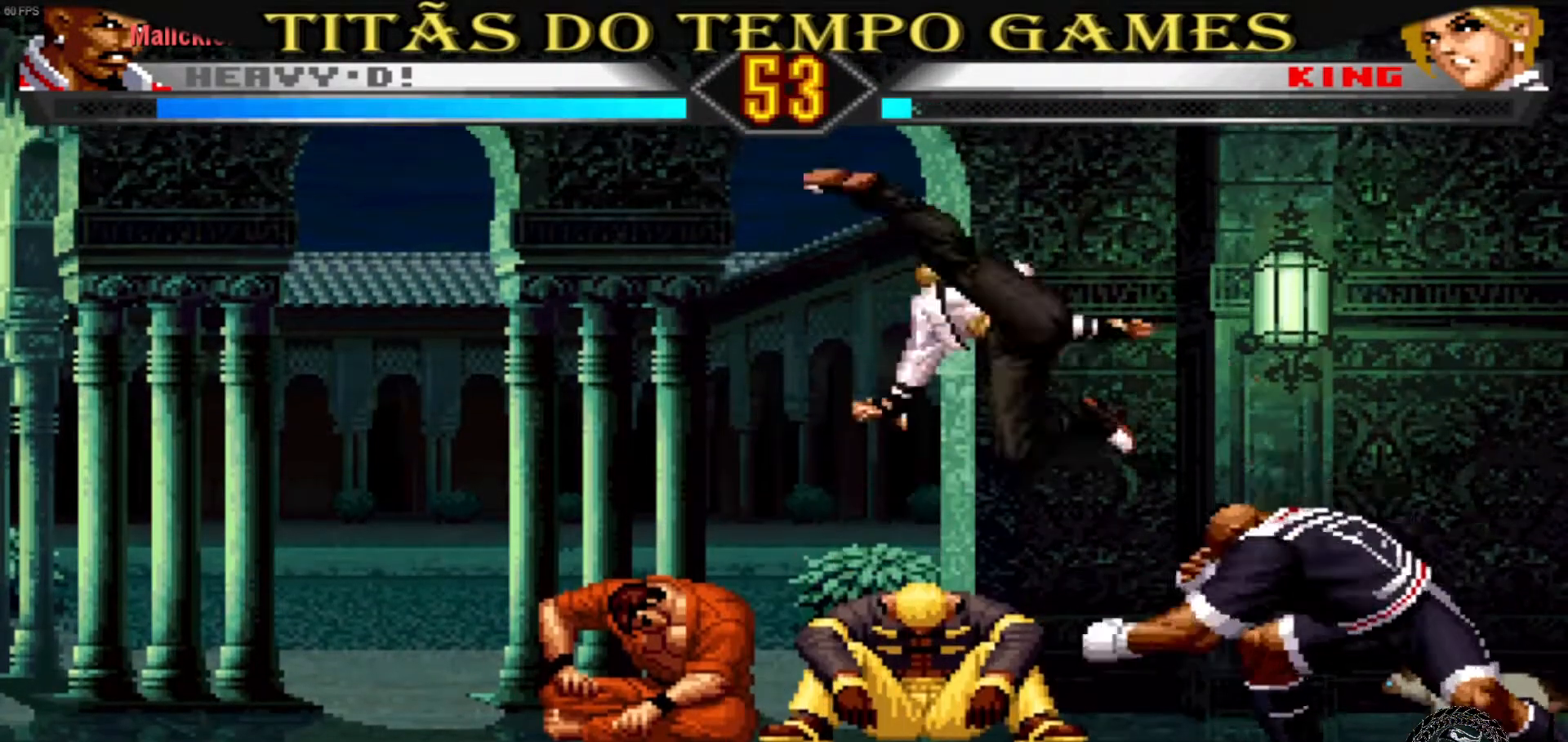
{"buttons": ["TRIANGLE"], "left_stick": "down-right", "events": [[67, "left_stick", "center"], [167, "left_stick", "down-right"], [333, "TRIANGLE", "down"]]}
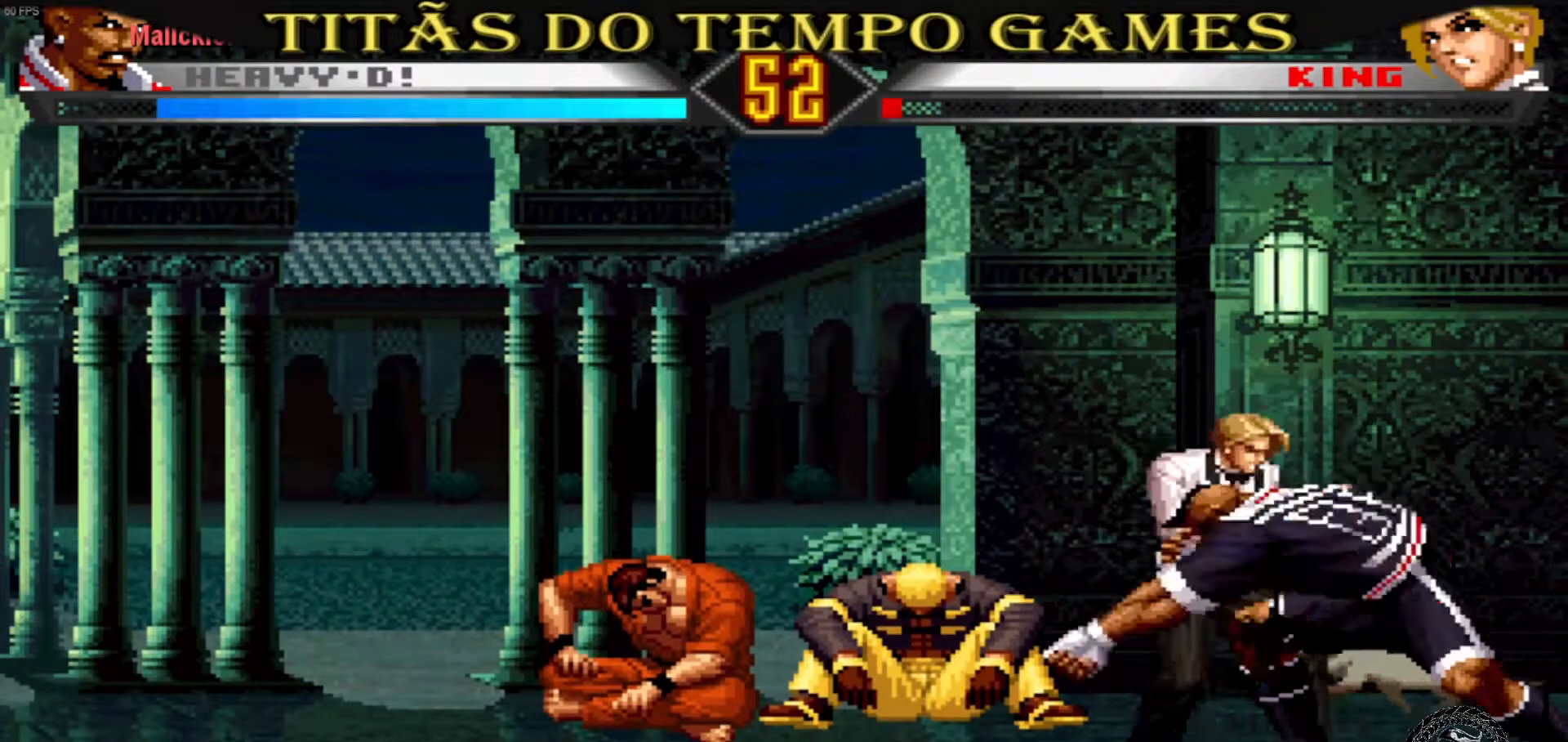
{"buttons": [], "left_stick": "down-right", "events": [[67, "TRIANGLE", "up"], [100, "TRIANGLE", "down"], [167, "TRIANGLE", "up"], [233, "TRIANGLE", "down"], [267, "TRIANGLE", "up"], [333, "TRIANGLE", "down"], [367, "TRIANGLE", "up"]]}